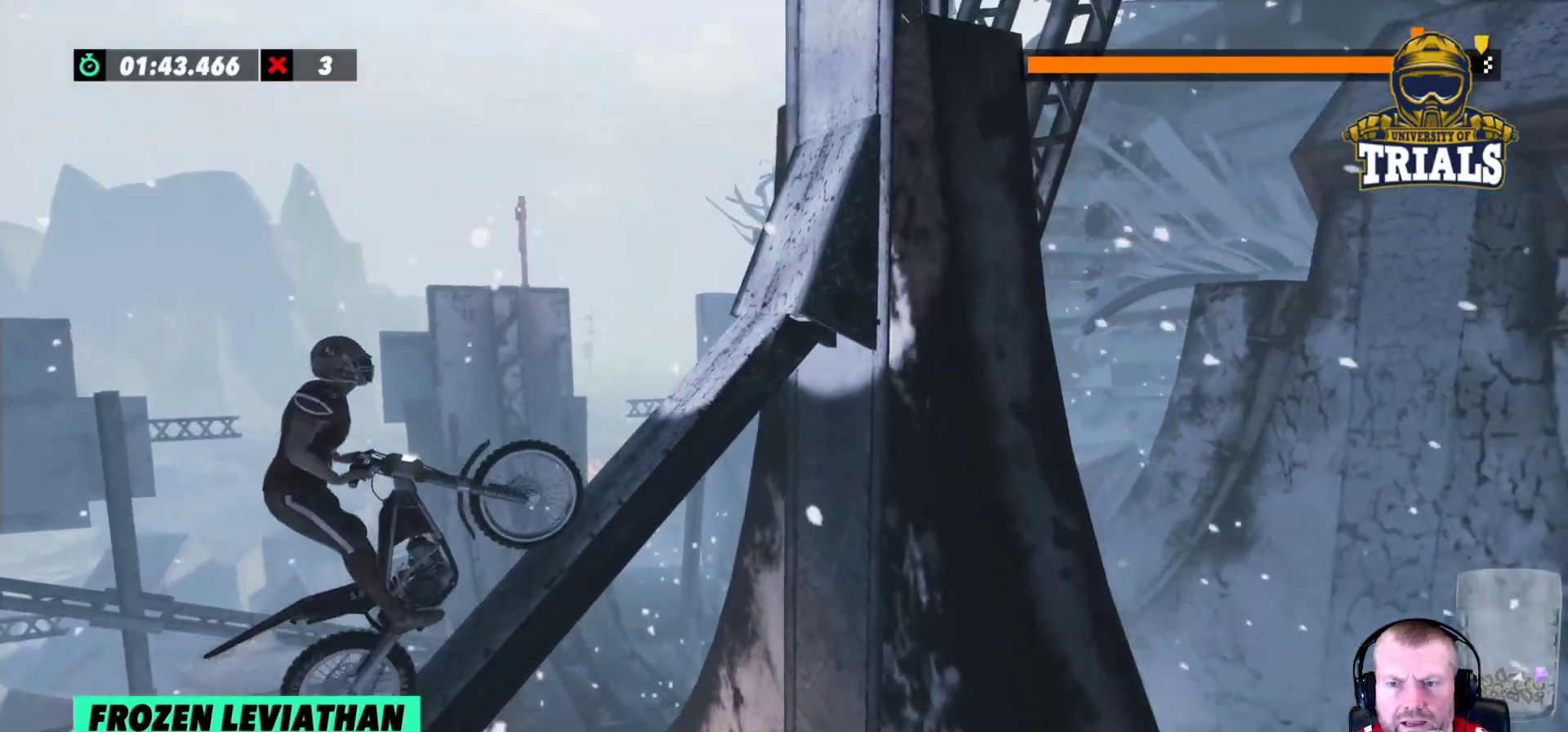
Gameplay with a controller (Xbox layout); each line is a JSON object with the inputs held at the frame after it. "events" lists button and stick changes between this image and that frame as [ms after this image, input, new state], when the widget could be followed in between. Not read: A B DPAD_DOWN DPAD_LEFT DPAD_RIGHT DPAD_UP L1 L3 R1 R3 SELECT START X Y right_stick.
{"buttons": ["R2"], "left_stick": "right", "events": [[200, "left_stick", "left"], [500, "left_stick", "right"]]}
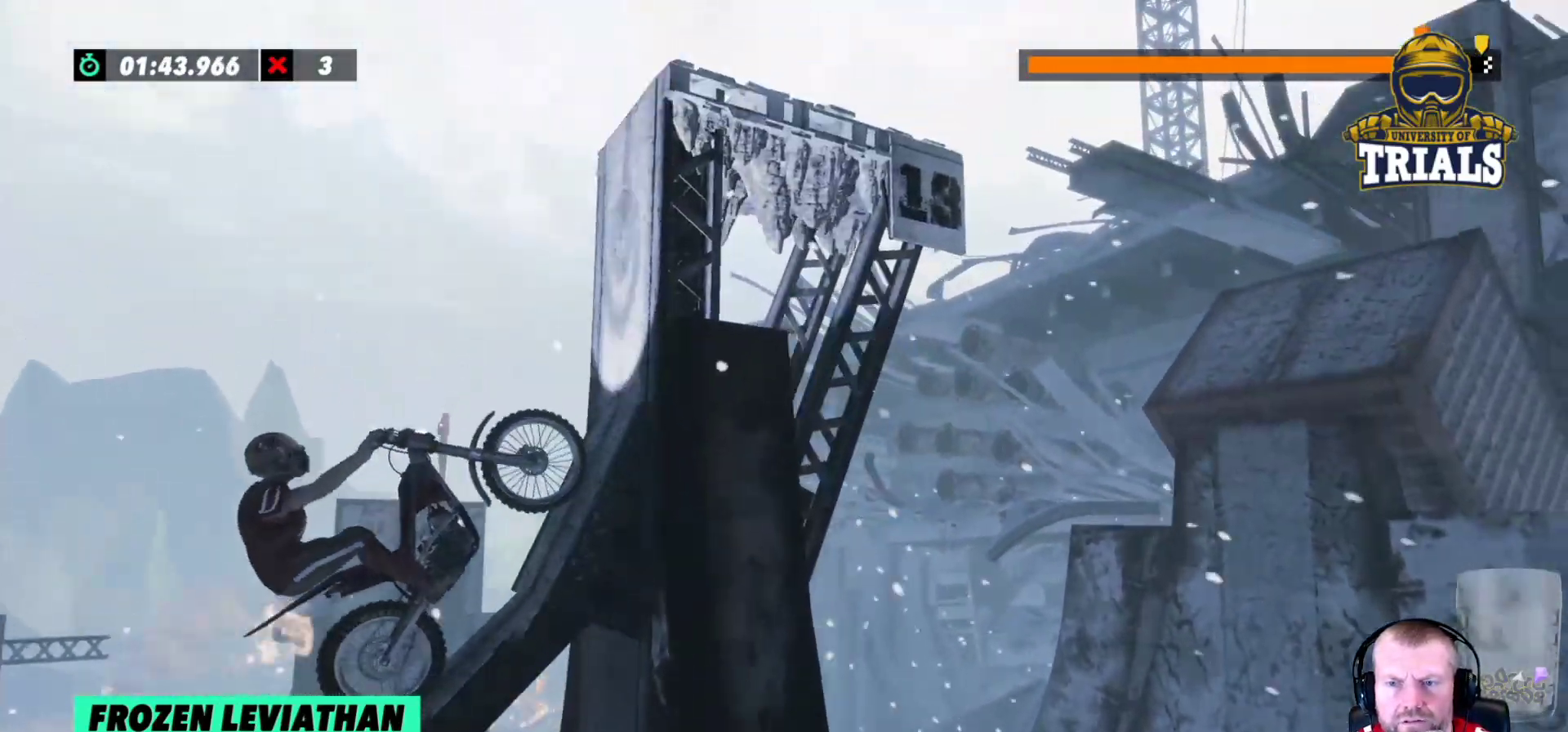
{"buttons": [], "left_stick": "right", "events": [[317, "R2", "up"]]}
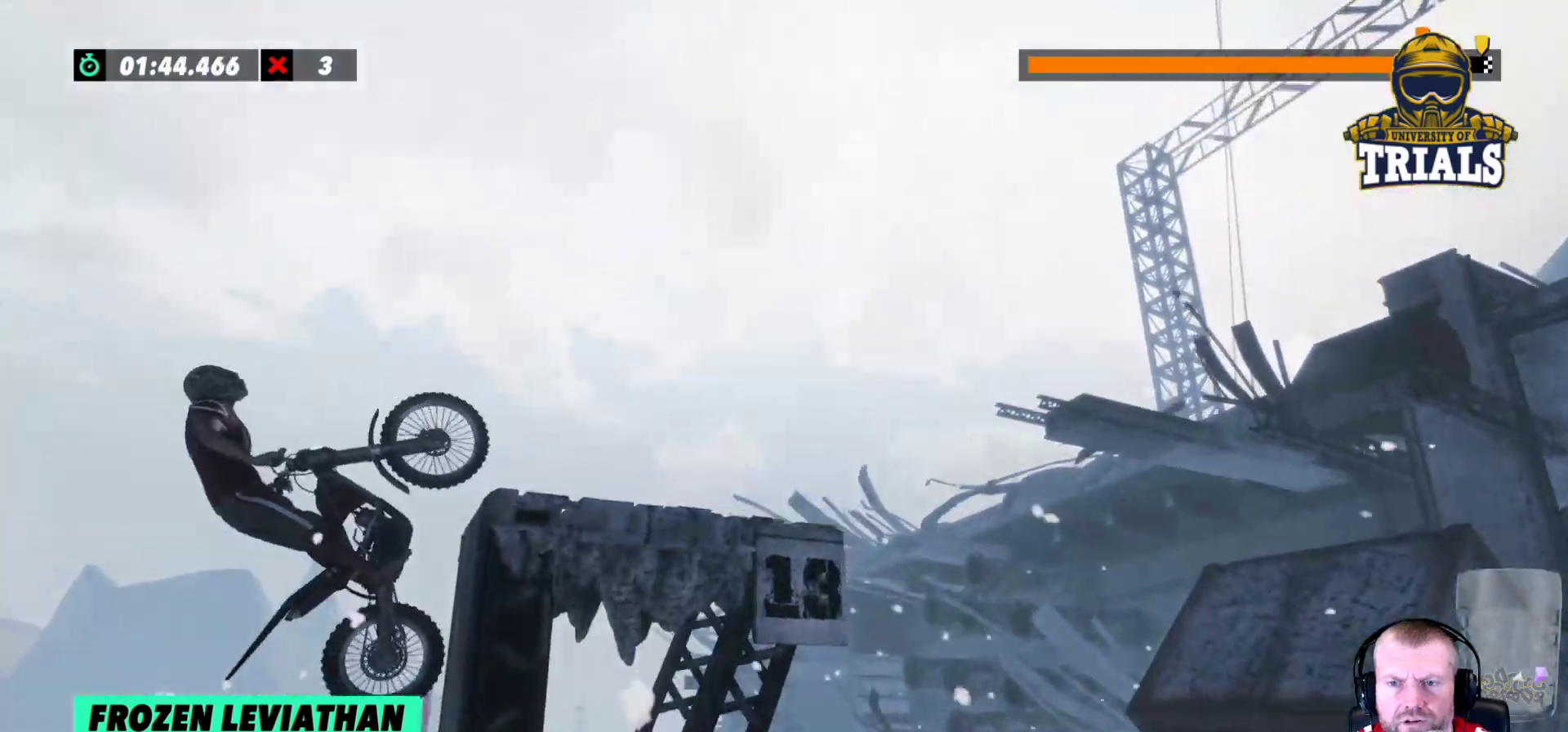
{"buttons": ["L2"], "left_stick": "left", "events": [[283, "L2", "down"], [417, "left_stick", "left"]]}
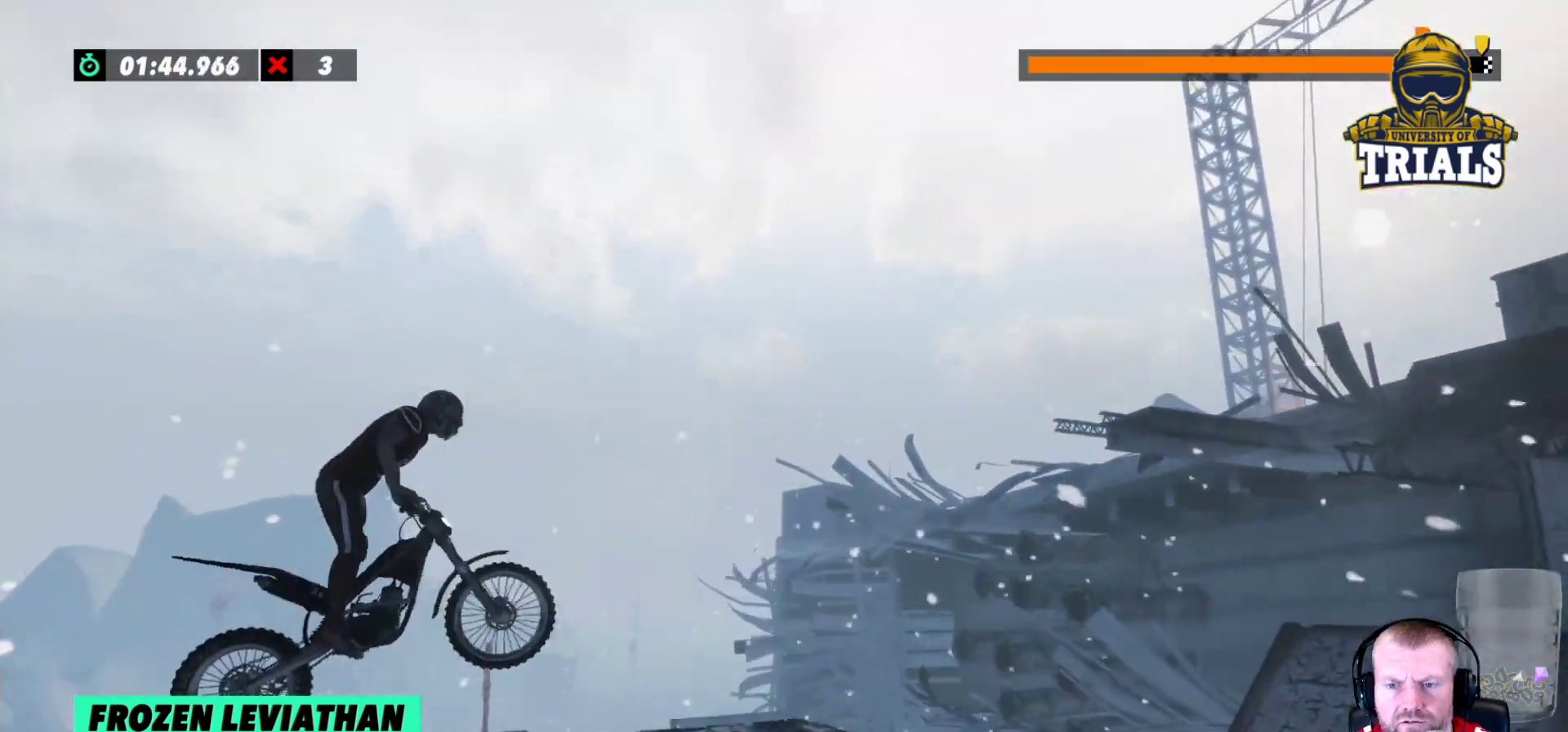
{"buttons": ["L2"], "left_stick": "left", "events": [[117, "left_stick", "center"], [167, "left_stick", "right"], [267, "left_stick", "left"]]}
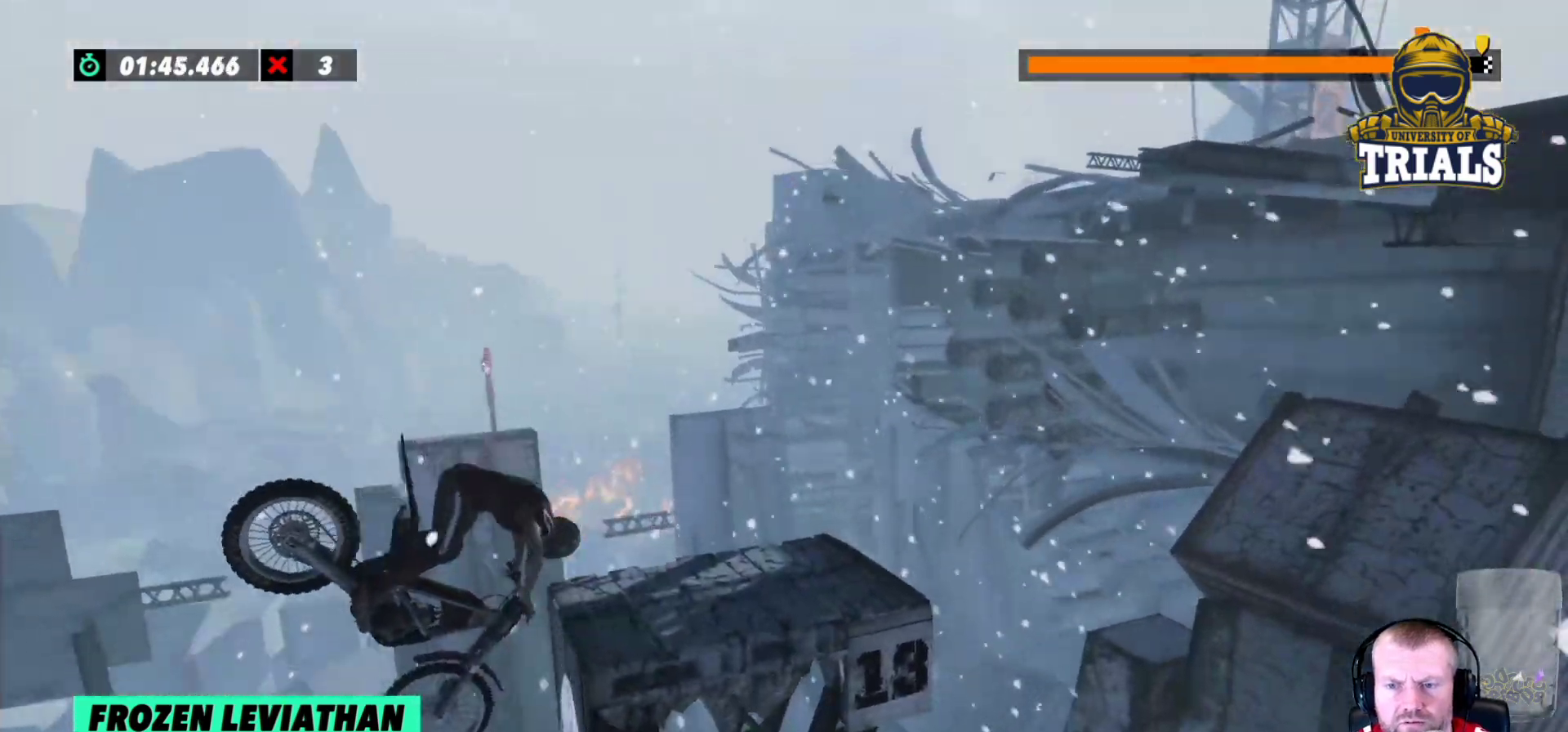
{"buttons": ["L2"], "left_stick": "right", "events": [[467, "left_stick", "right"]]}
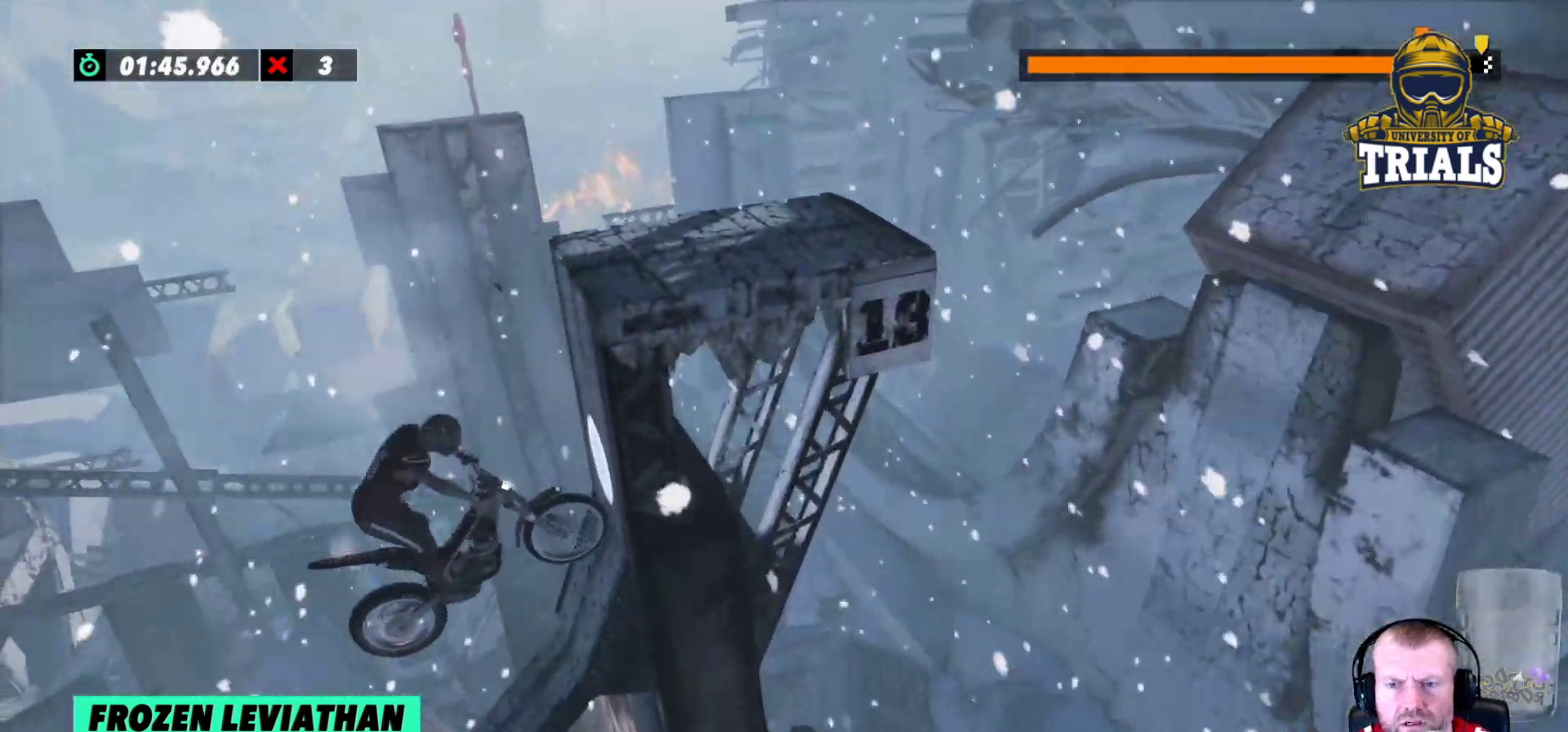
{"buttons": ["R2"], "left_stick": "right", "events": [[167, "L2", "up"], [333, "R2", "down"]]}
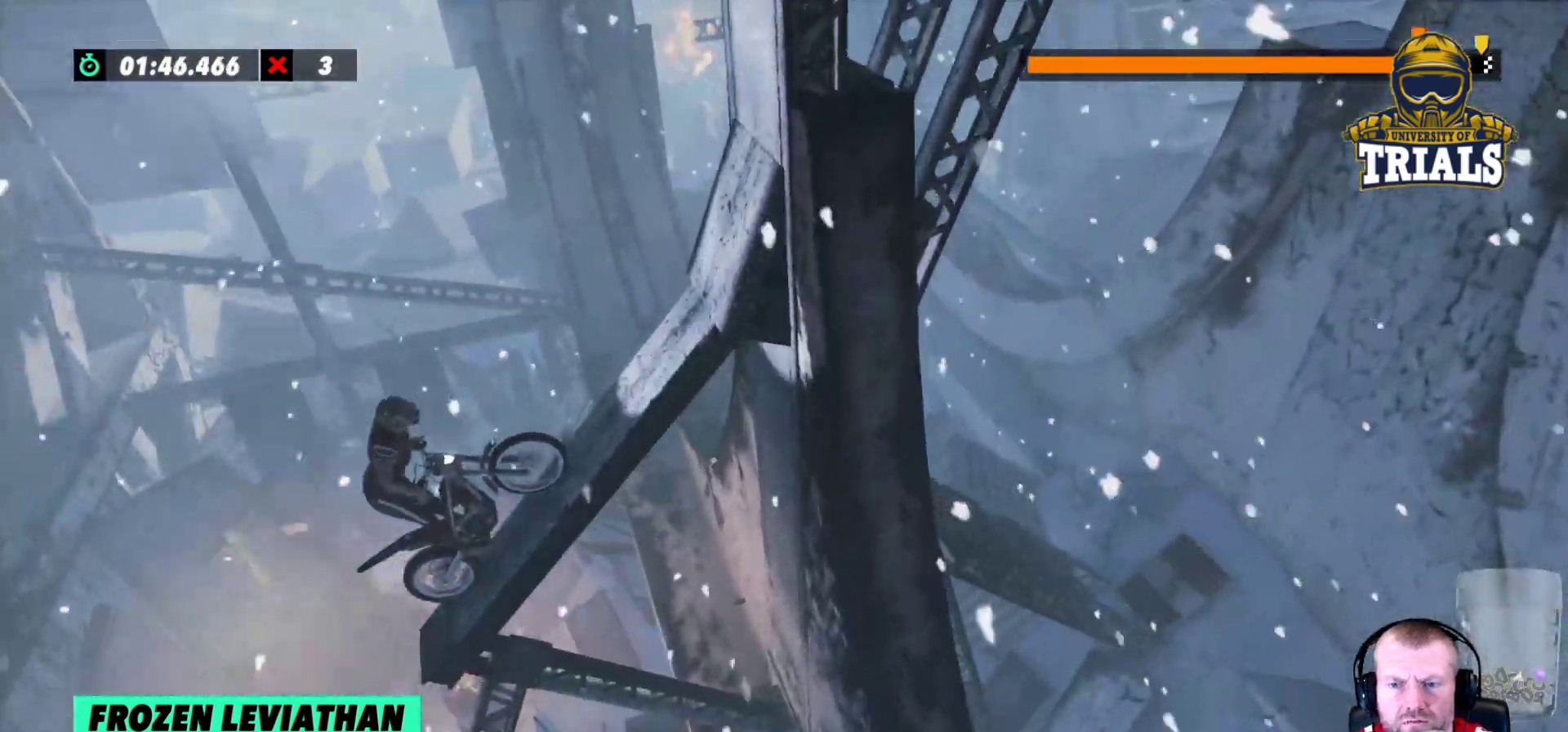
{"buttons": [], "left_stick": "center", "events": [[217, "R2", "up"], [367, "left_stick", "center"]]}
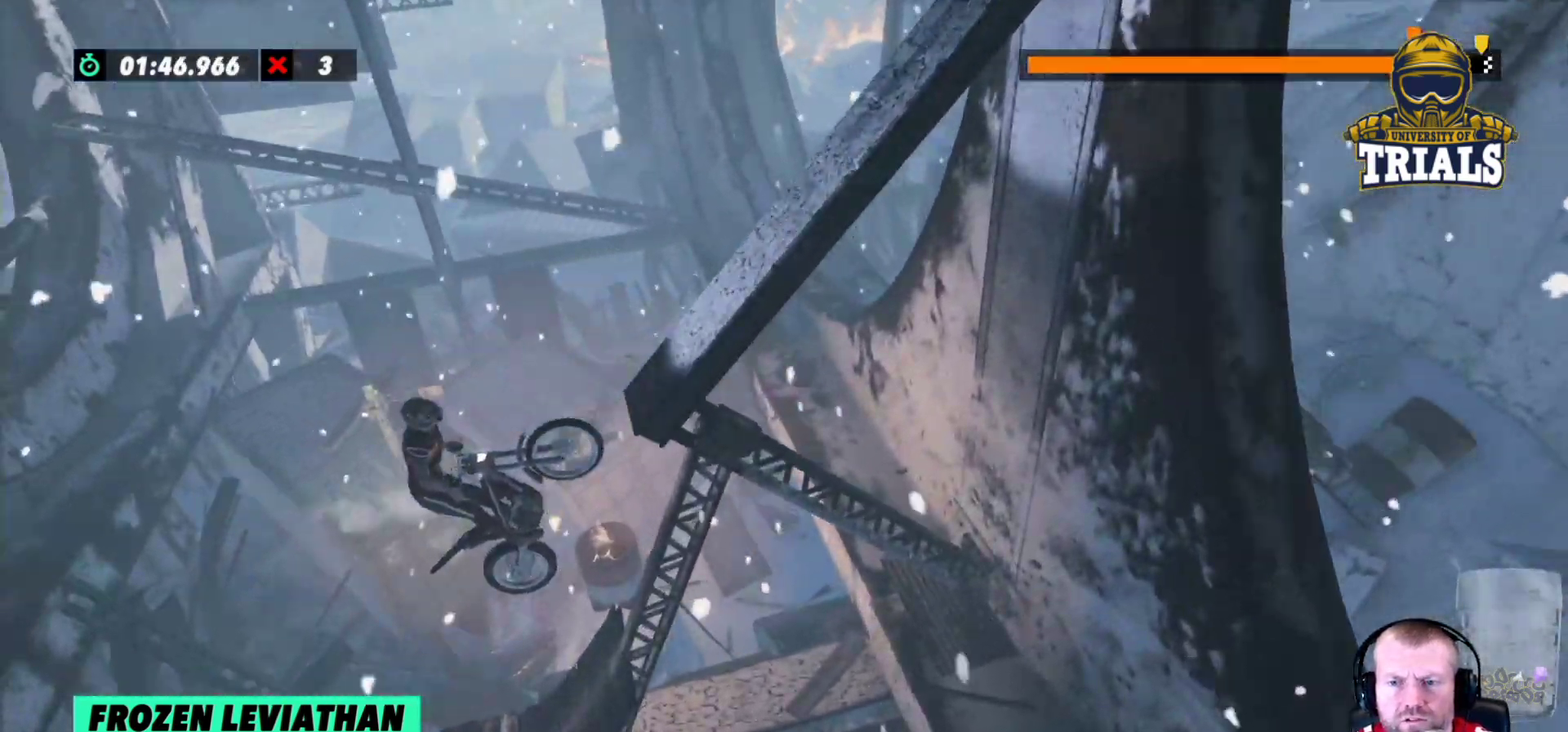
{"buttons": ["L2"], "left_stick": "right", "events": [[83, "left_stick", "right"], [433, "L2", "down"]]}
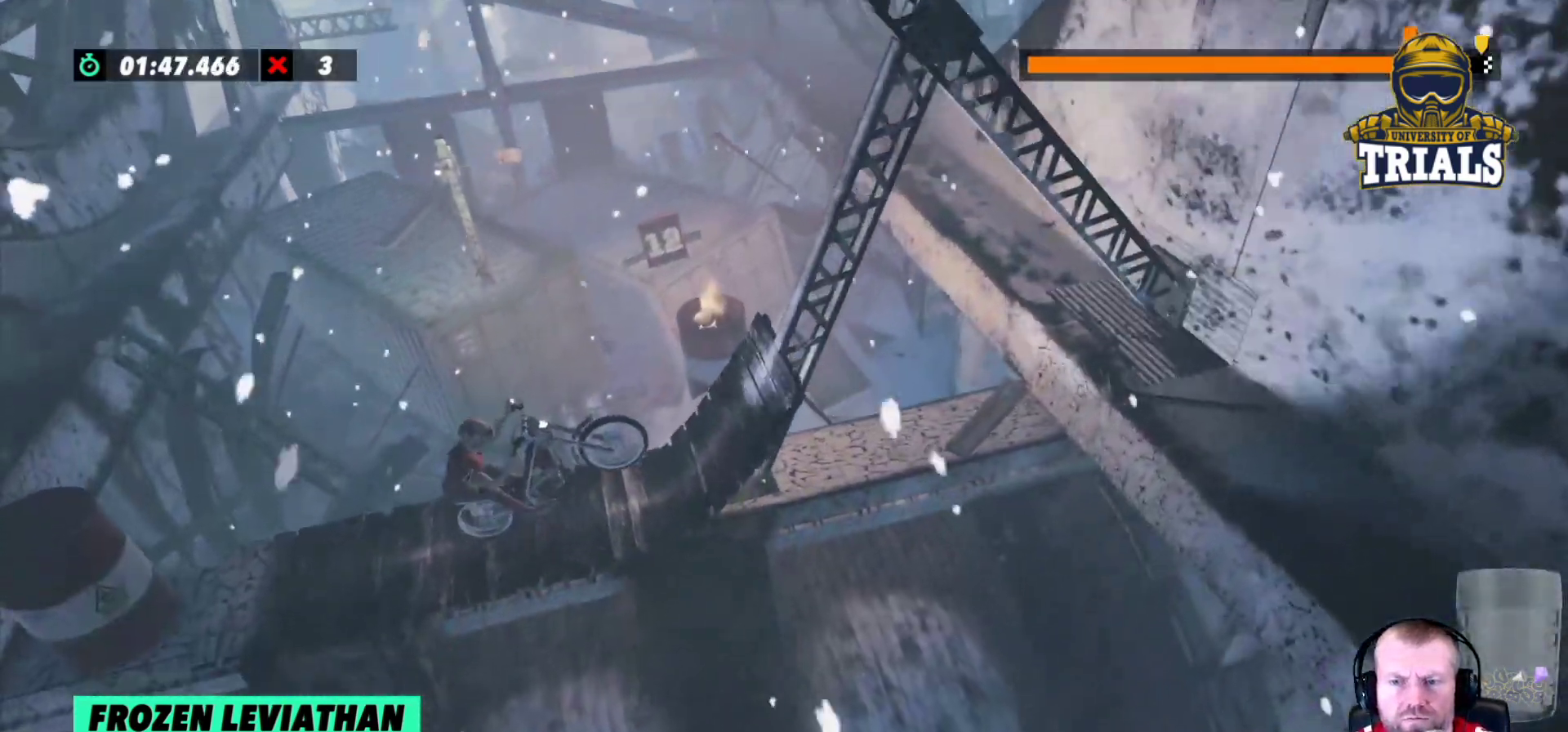
{"buttons": [], "left_stick": "left", "events": [[250, "left_stick", "left"], [417, "L2", "up"]]}
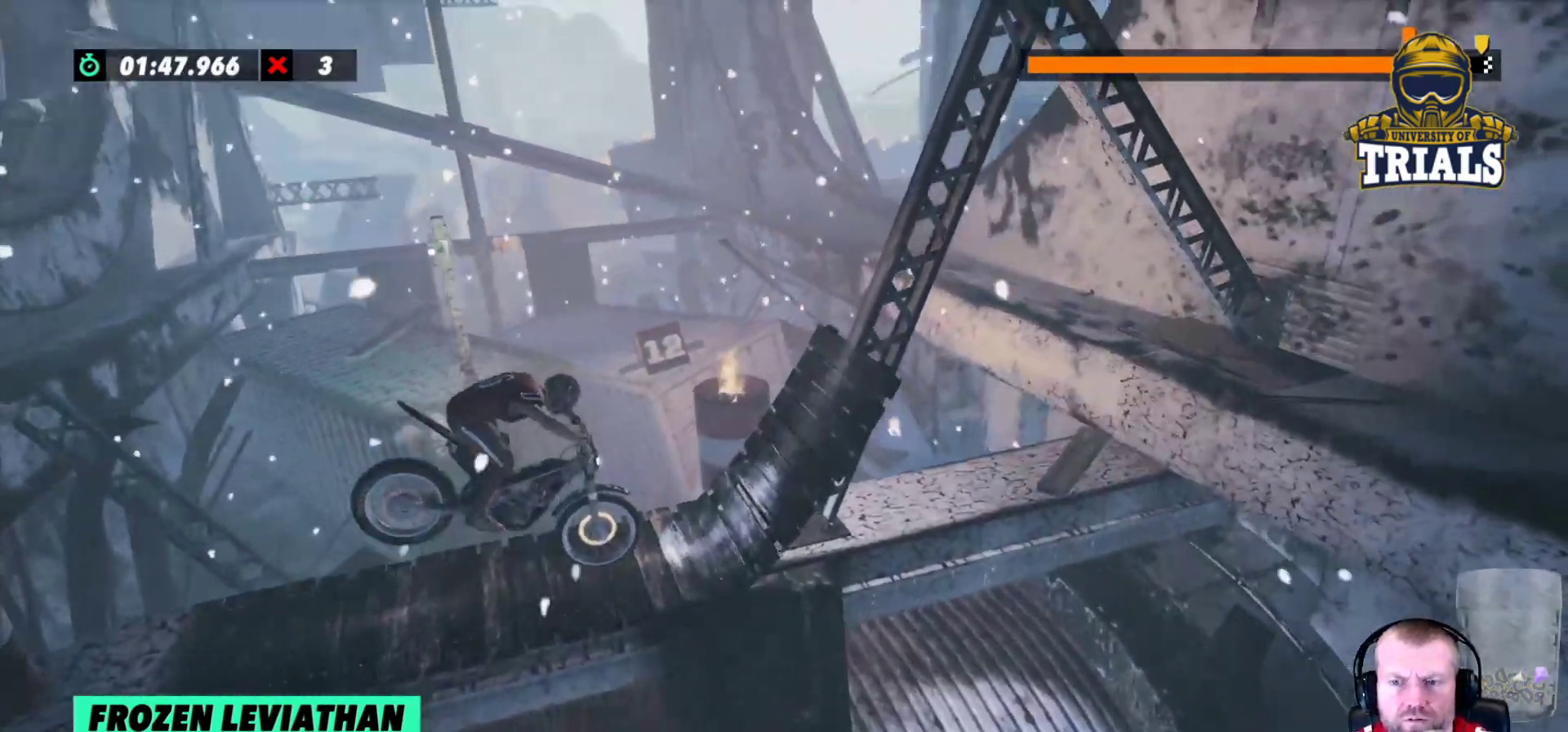
{"buttons": ["R2"], "left_stick": "center", "events": [[33, "left_stick", "center"], [383, "R2", "down"]]}
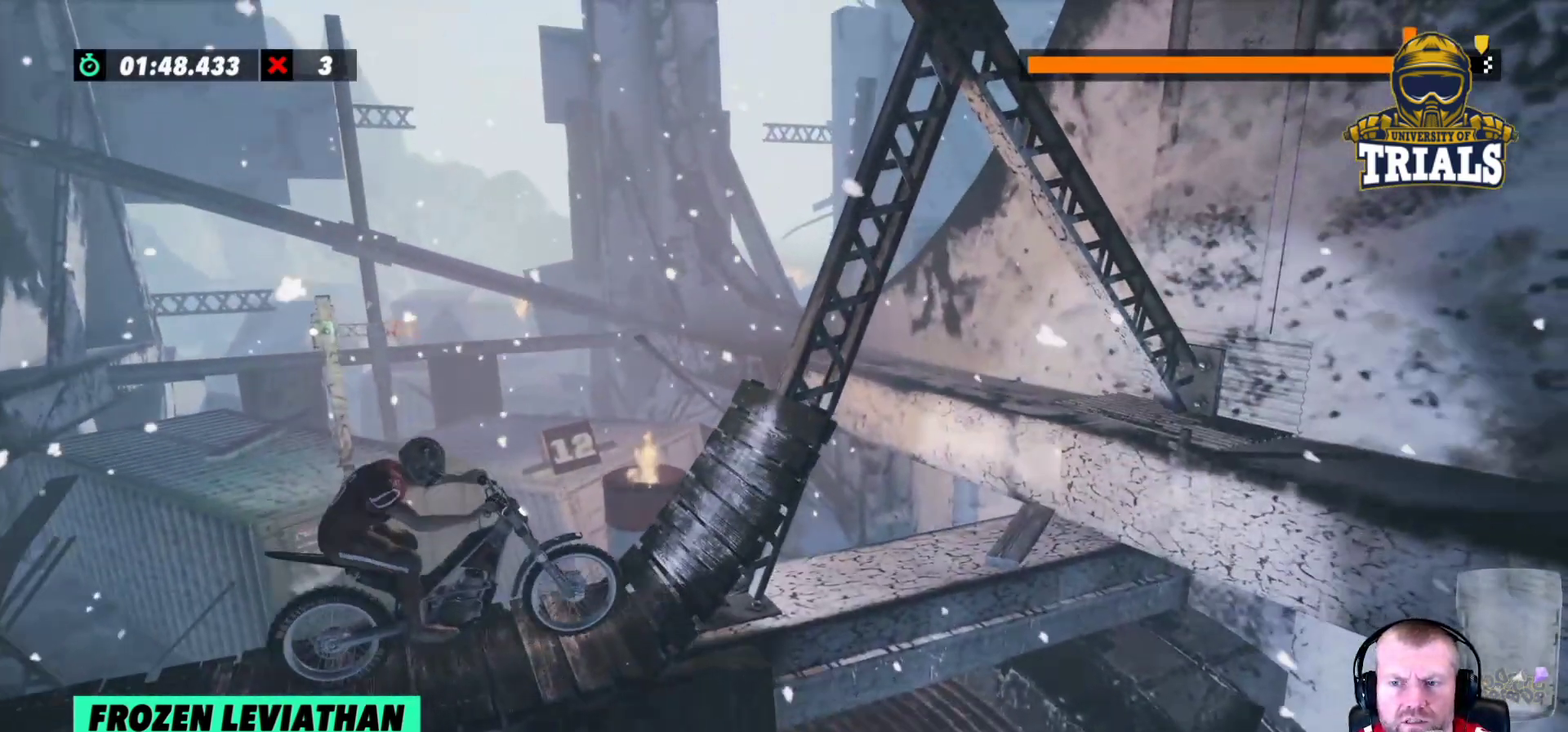
{"buttons": ["R2"], "left_stick": "left", "events": [[383, "left_stick", "left"]]}
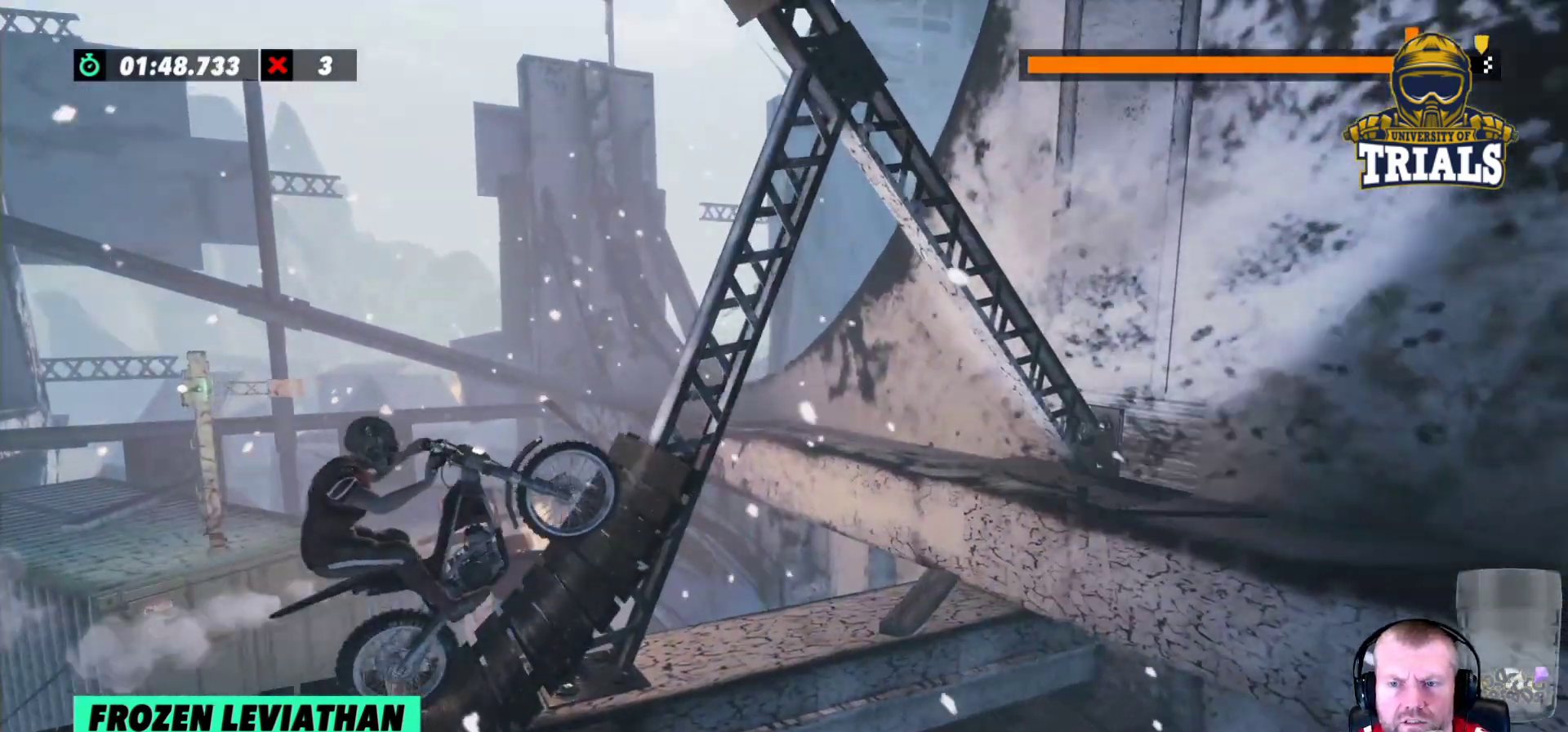
{"buttons": [], "left_stick": "center", "events": [[150, "left_stick", "right"], [483, "R2", "up"], [500, "left_stick", "center"]]}
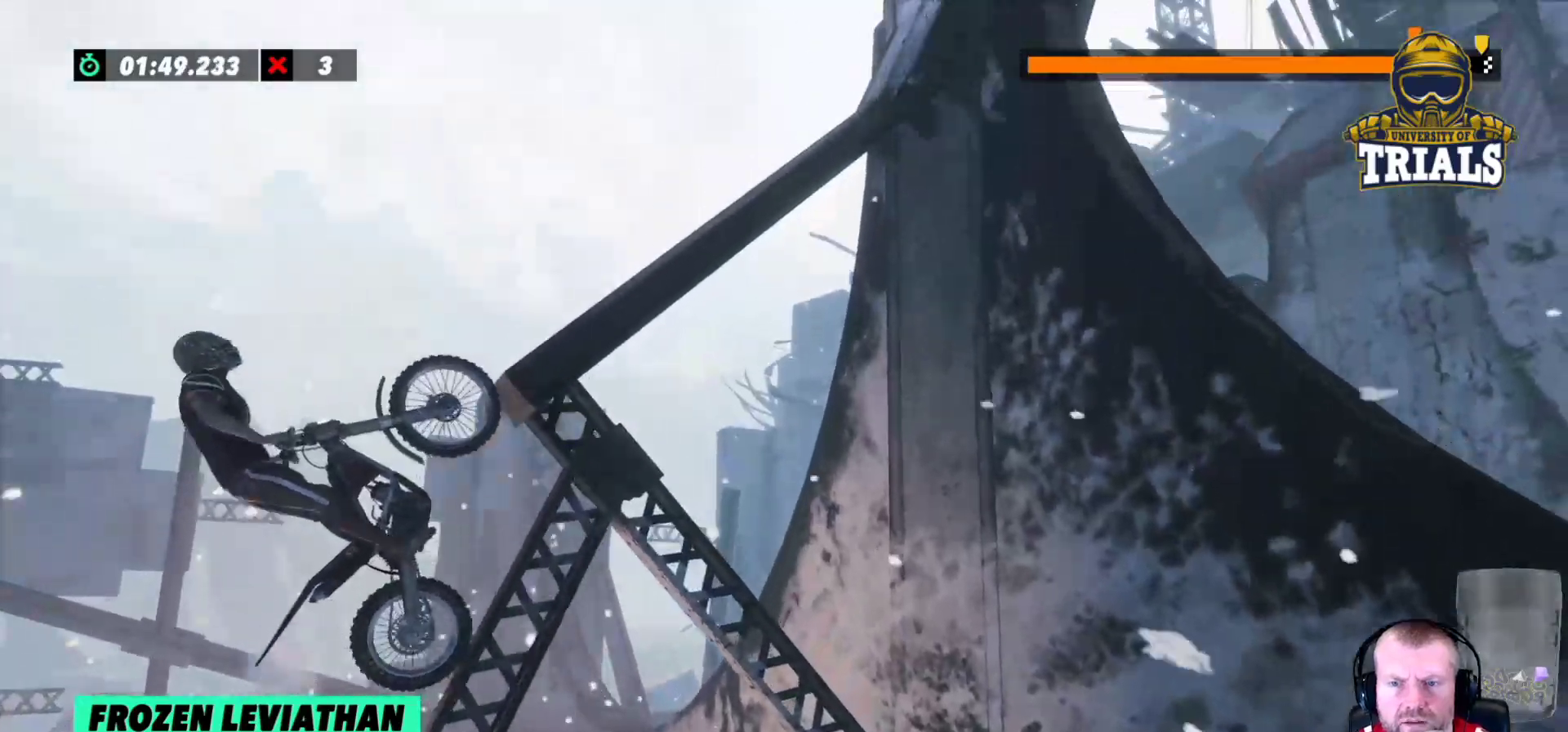
{"buttons": [], "left_stick": "center", "events": [[17, "left_stick", "left"], [133, "left_stick", "center"]]}
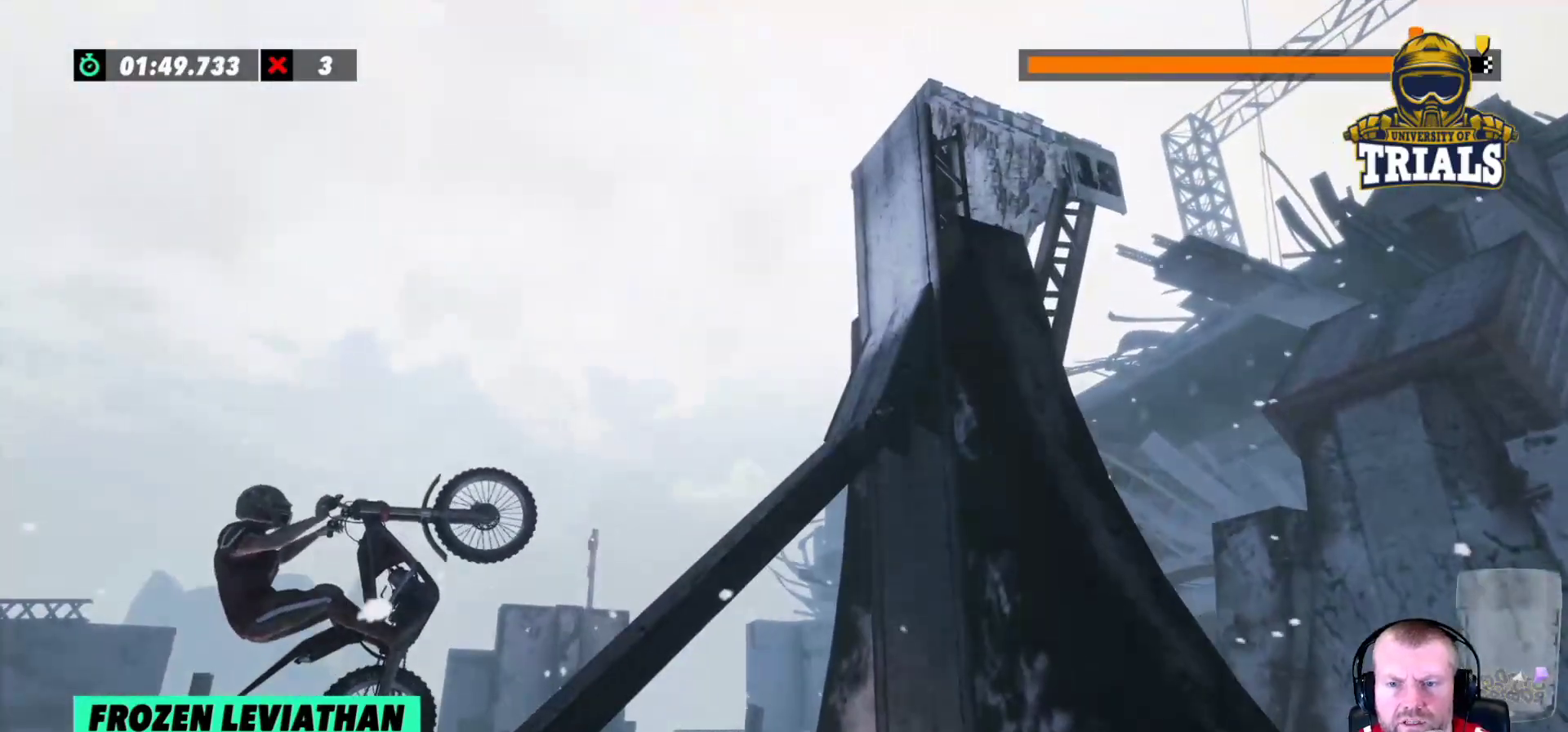
{"buttons": [], "left_stick": "center", "events": [[267, "L2", "down"], [267, "left_stick", "right"], [350, "L2", "up"], [450, "left_stick", "center"]]}
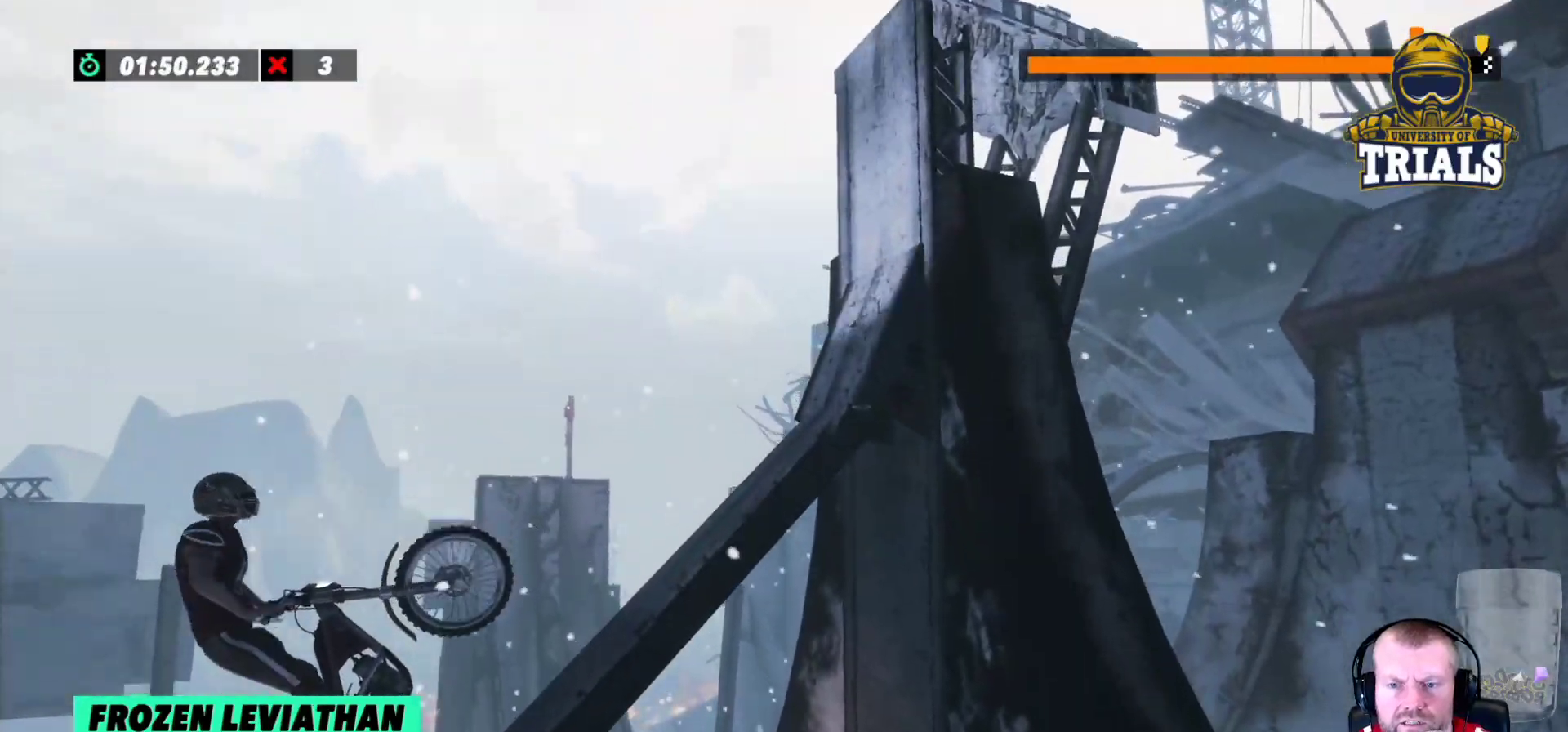
{"buttons": ["R2"], "left_stick": "right", "events": [[17, "R2", "down"], [100, "left_stick", "right"], [317, "R2", "up"], [350, "R2", "down"]]}
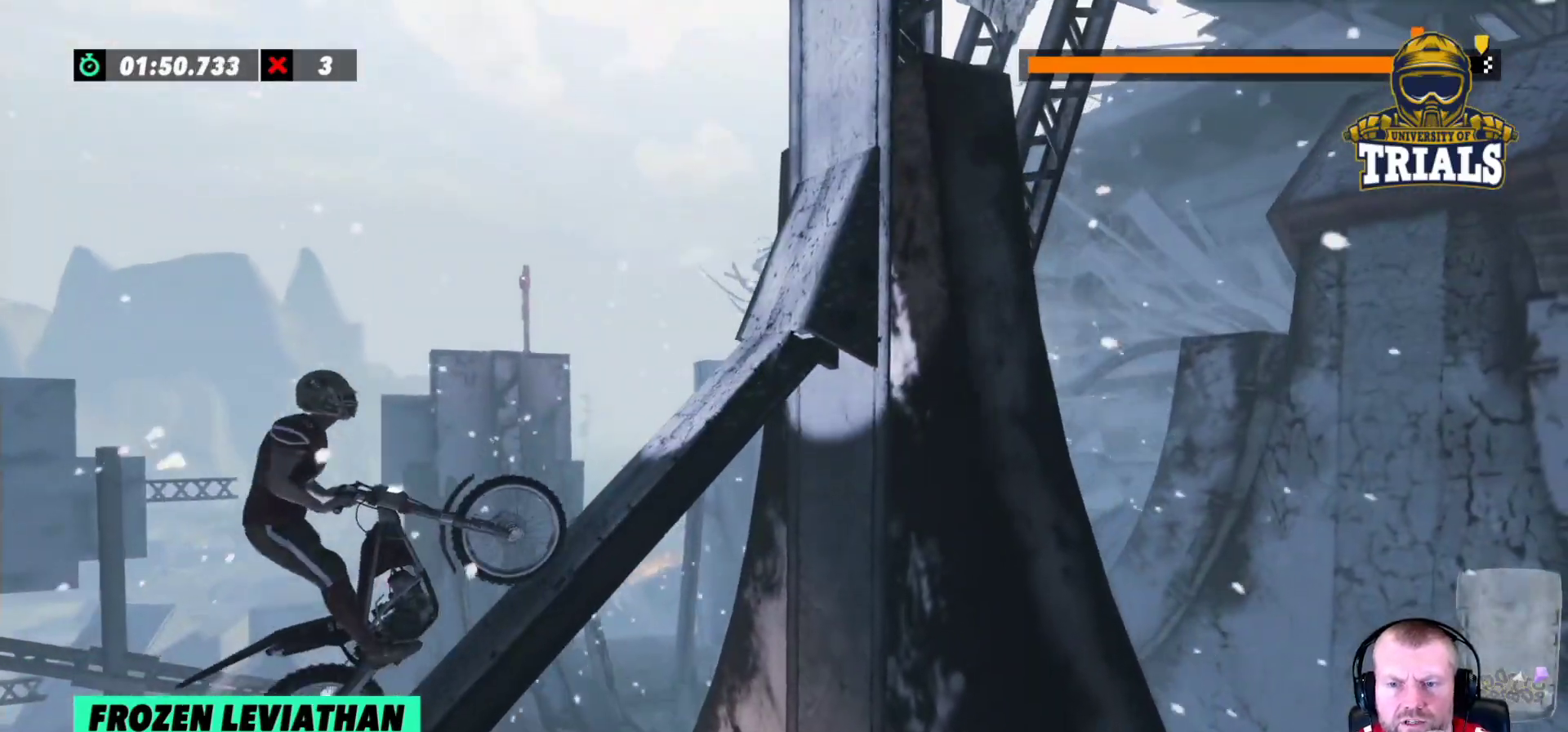
{"buttons": ["R2"], "left_stick": "left", "events": [[167, "left_stick", "left"], [300, "left_stick", "center"], [417, "left_stick", "left"]]}
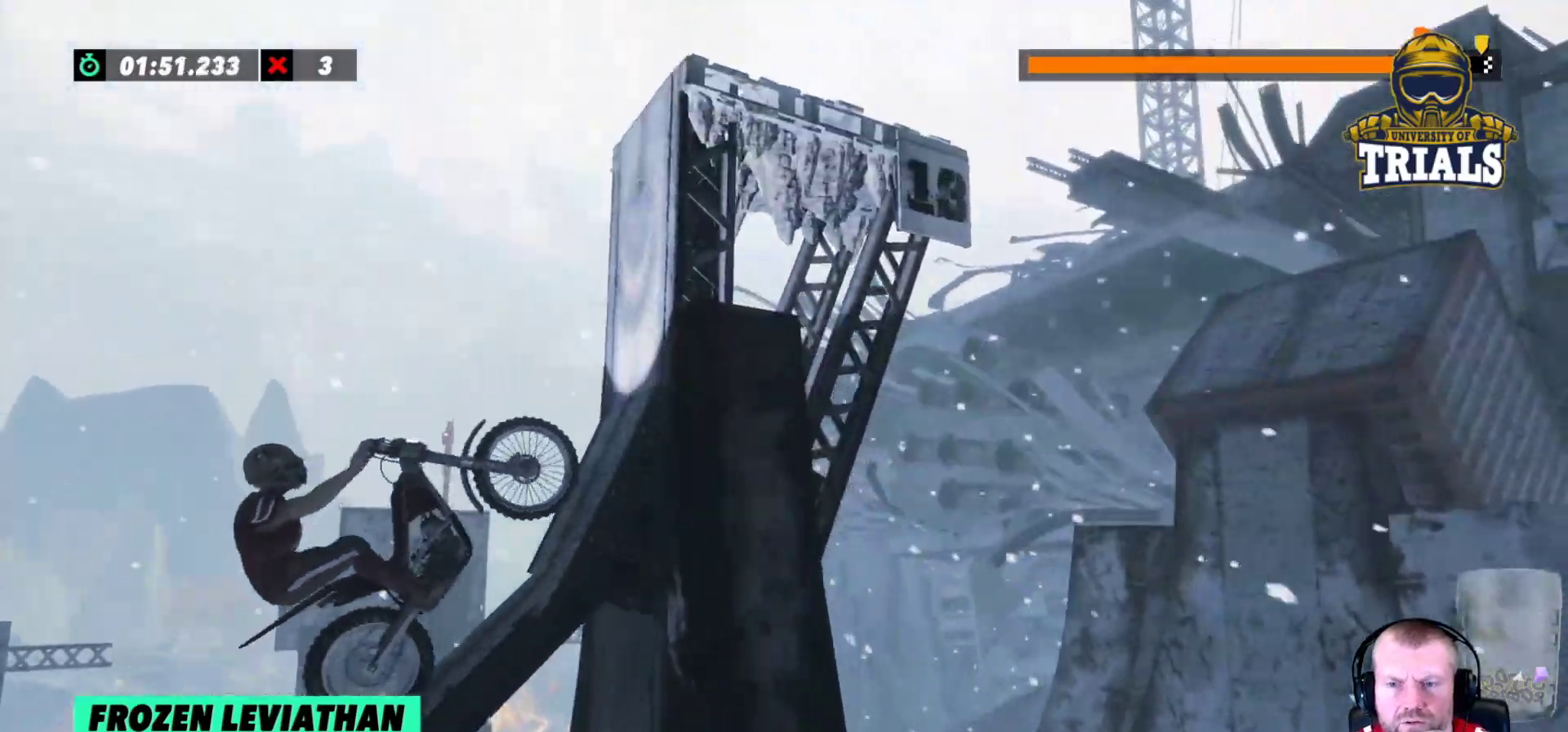
{"buttons": [], "left_stick": "right", "events": [[50, "left_stick", "right"], [250, "R2", "up"]]}
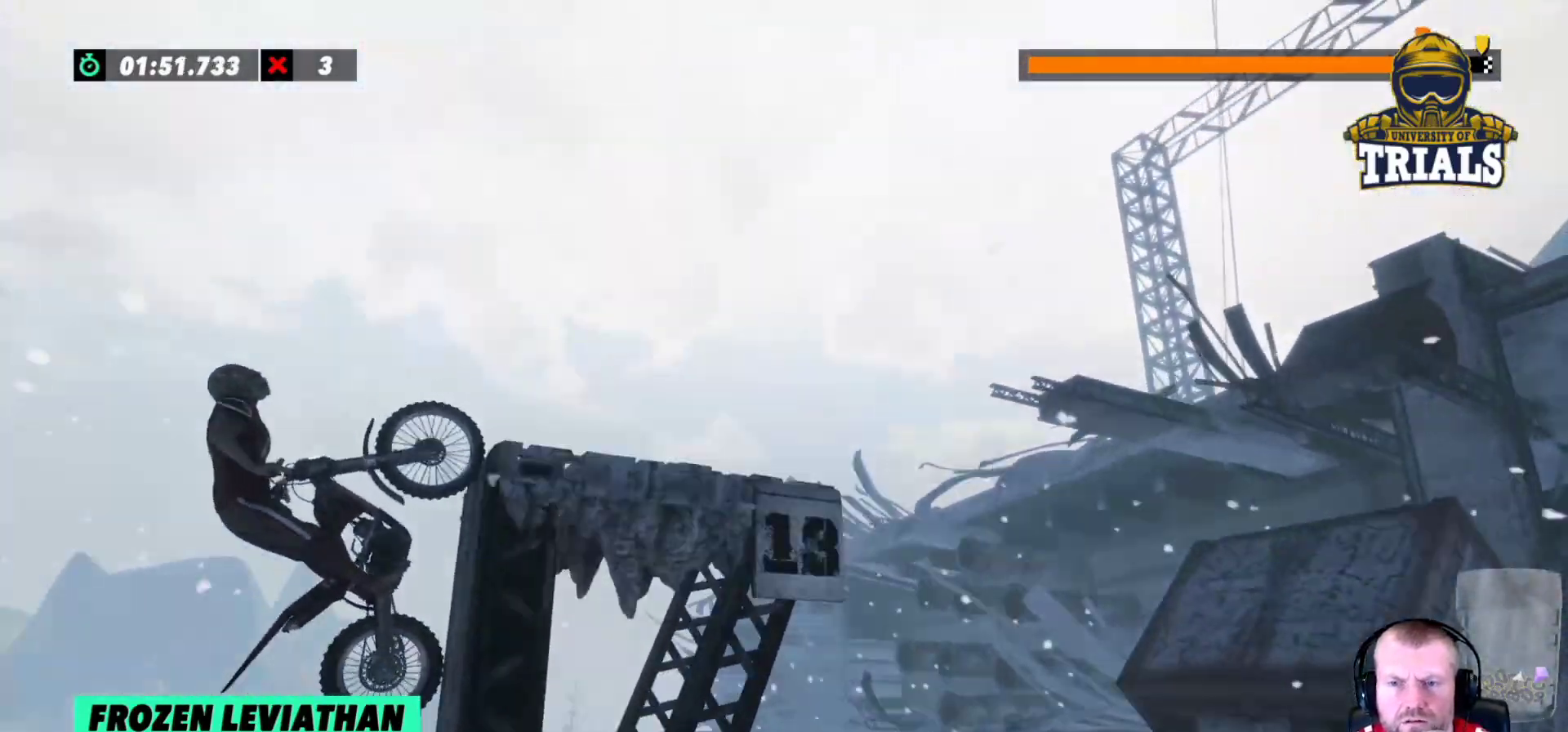
{"buttons": ["L2"], "left_stick": "right", "events": [[233, "L2", "down"]]}
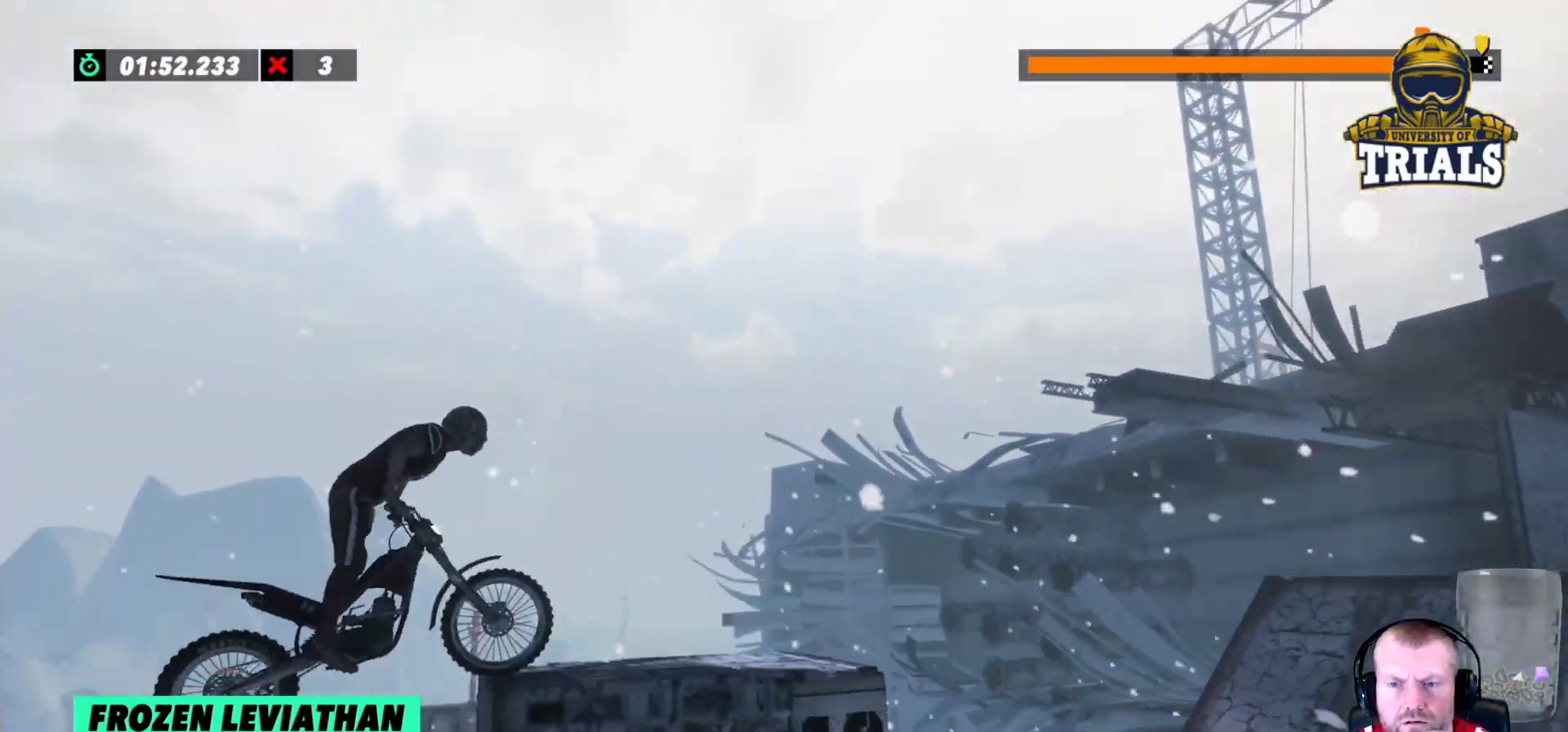
{"buttons": [], "left_stick": "left", "events": [[417, "left_stick", "left"], [483, "L2", "up"]]}
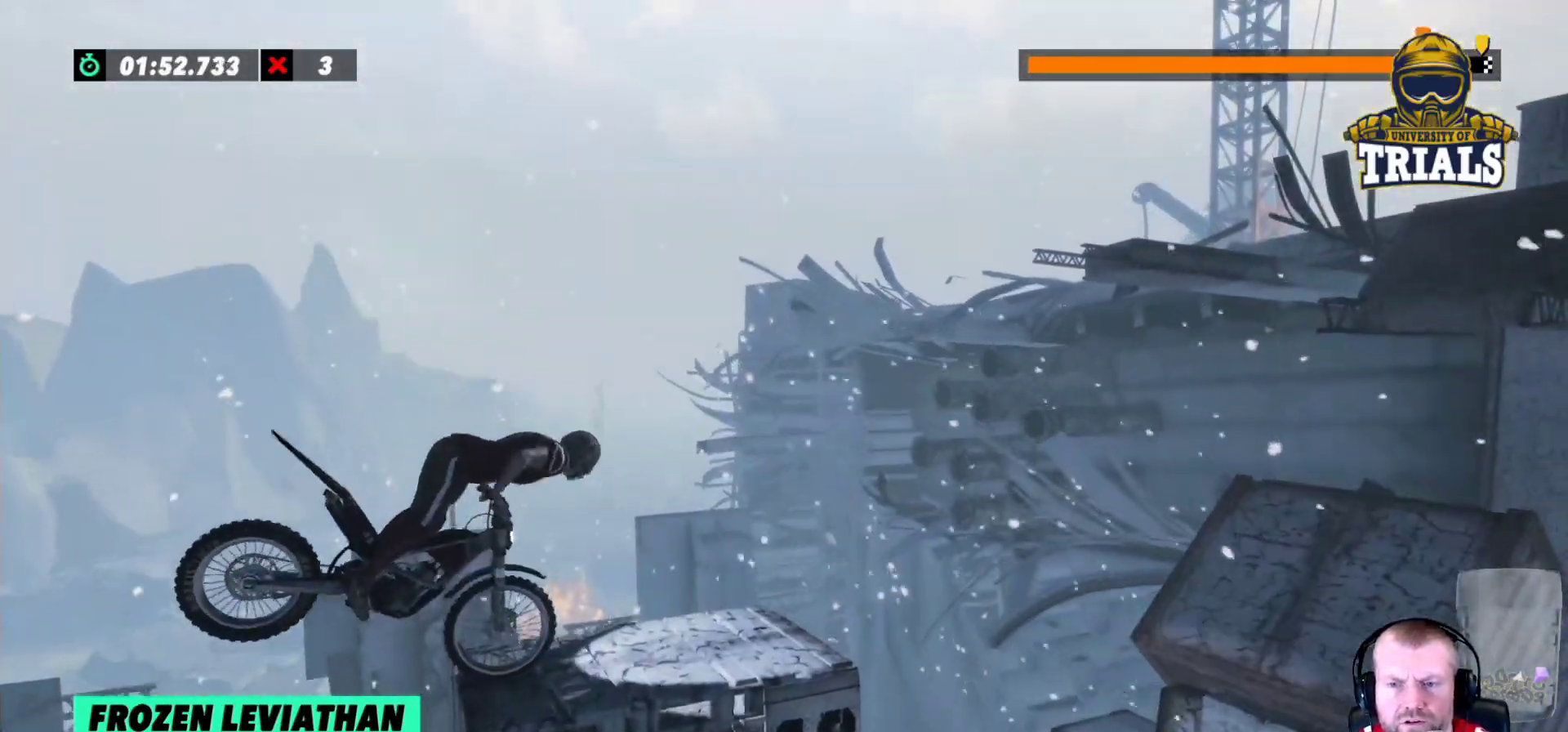
{"buttons": ["R2"], "left_stick": "center", "events": [[133, "left_stick", "center"], [500, "R2", "down"]]}
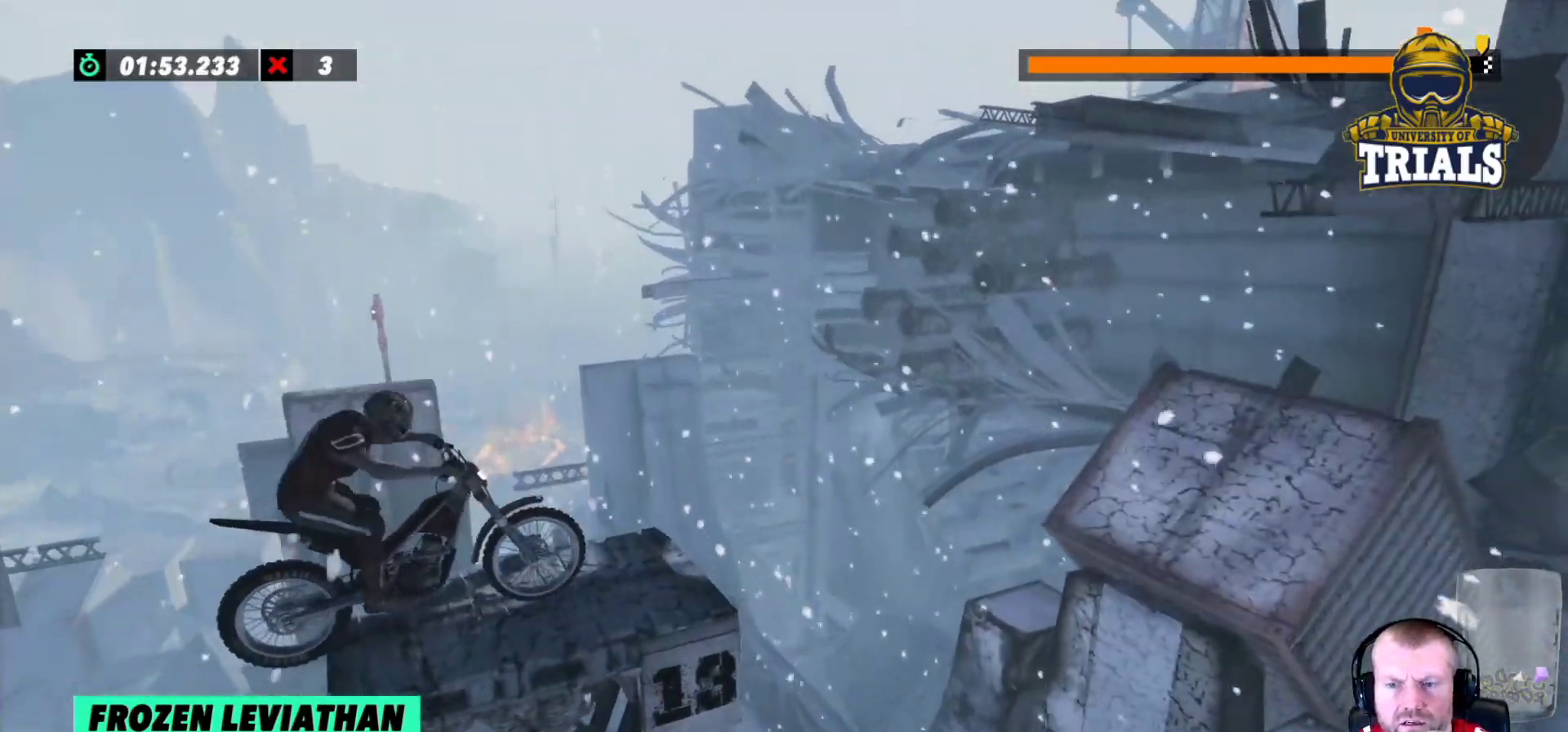
{"buttons": ["R2"], "left_stick": "right", "events": [[150, "left_stick", "left"], [383, "left_stick", "right"]]}
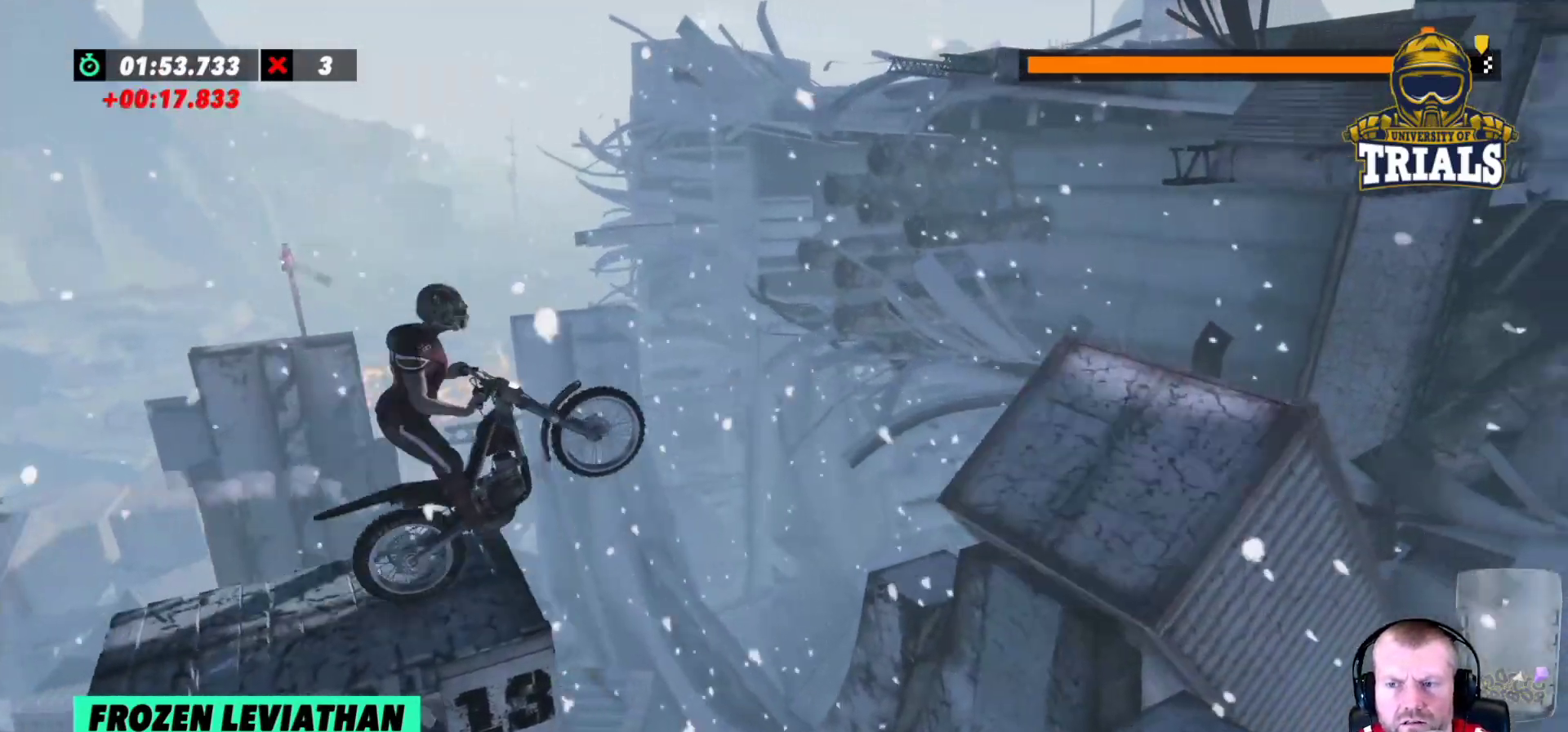
{"buttons": [], "left_stick": "left", "events": [[50, "left_stick", "left"], [117, "R2", "up"], [200, "left_stick", "center"], [400, "left_stick", "left"]]}
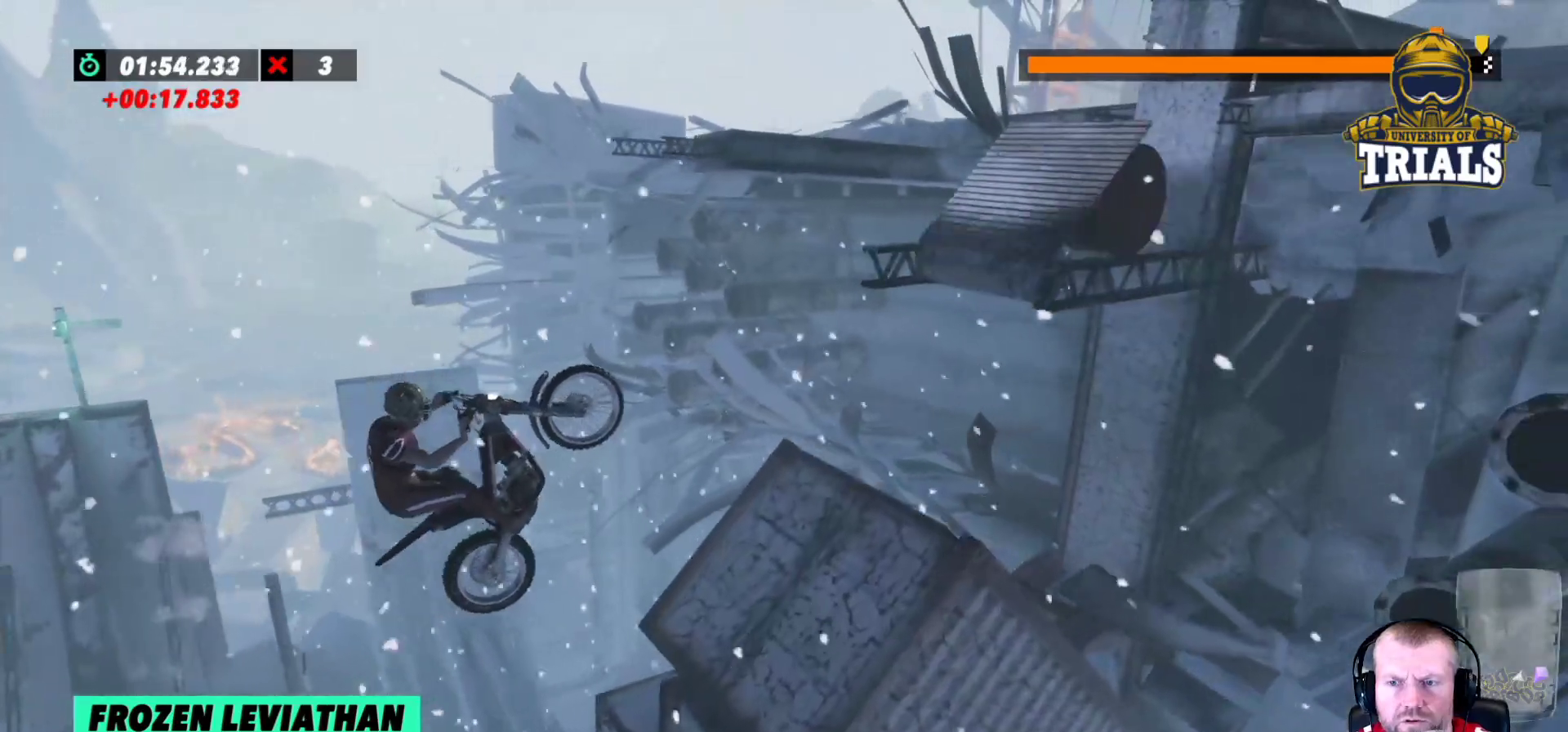
{"buttons": ["L2"], "left_stick": "center", "events": [[67, "left_stick", "center"], [133, "L2", "down"]]}
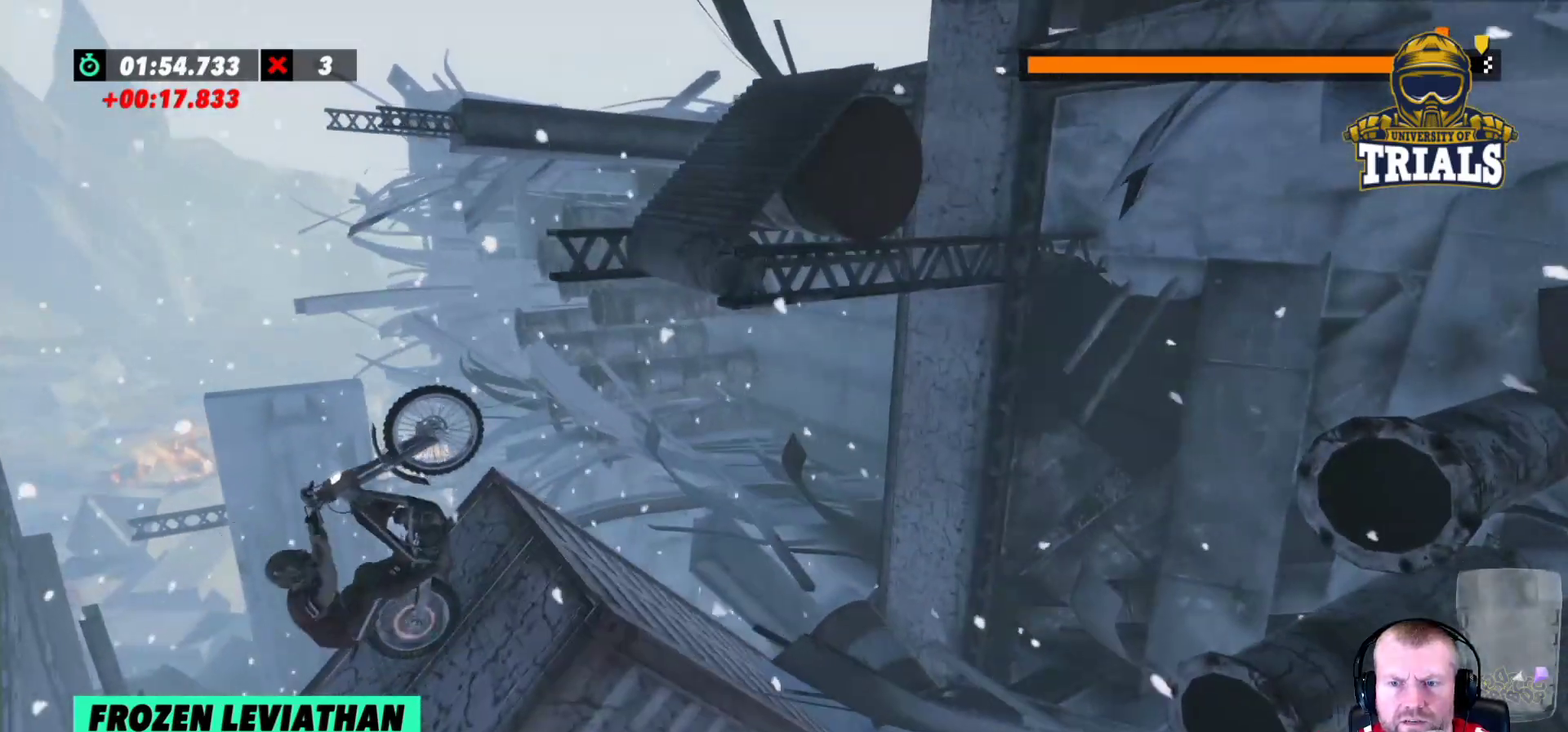
{"buttons": ["L2", "R2"], "left_stick": "left", "events": [[233, "L2", "up"], [300, "left_stick", "left"], [417, "L2", "down"], [450, "R2", "down"]]}
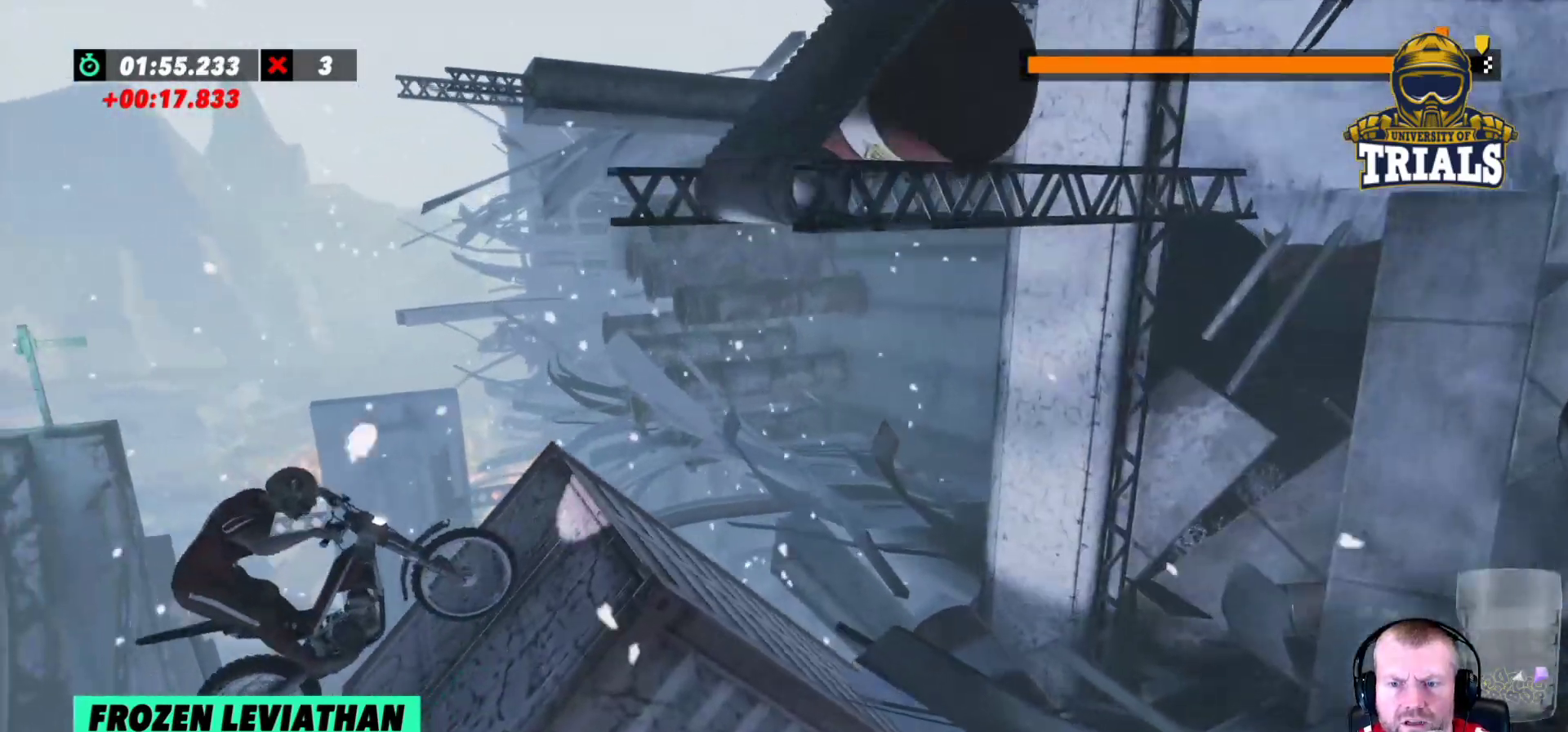
{"buttons": ["R2"], "left_stick": "right", "events": [[83, "left_stick", "right"], [117, "L2", "up"]]}
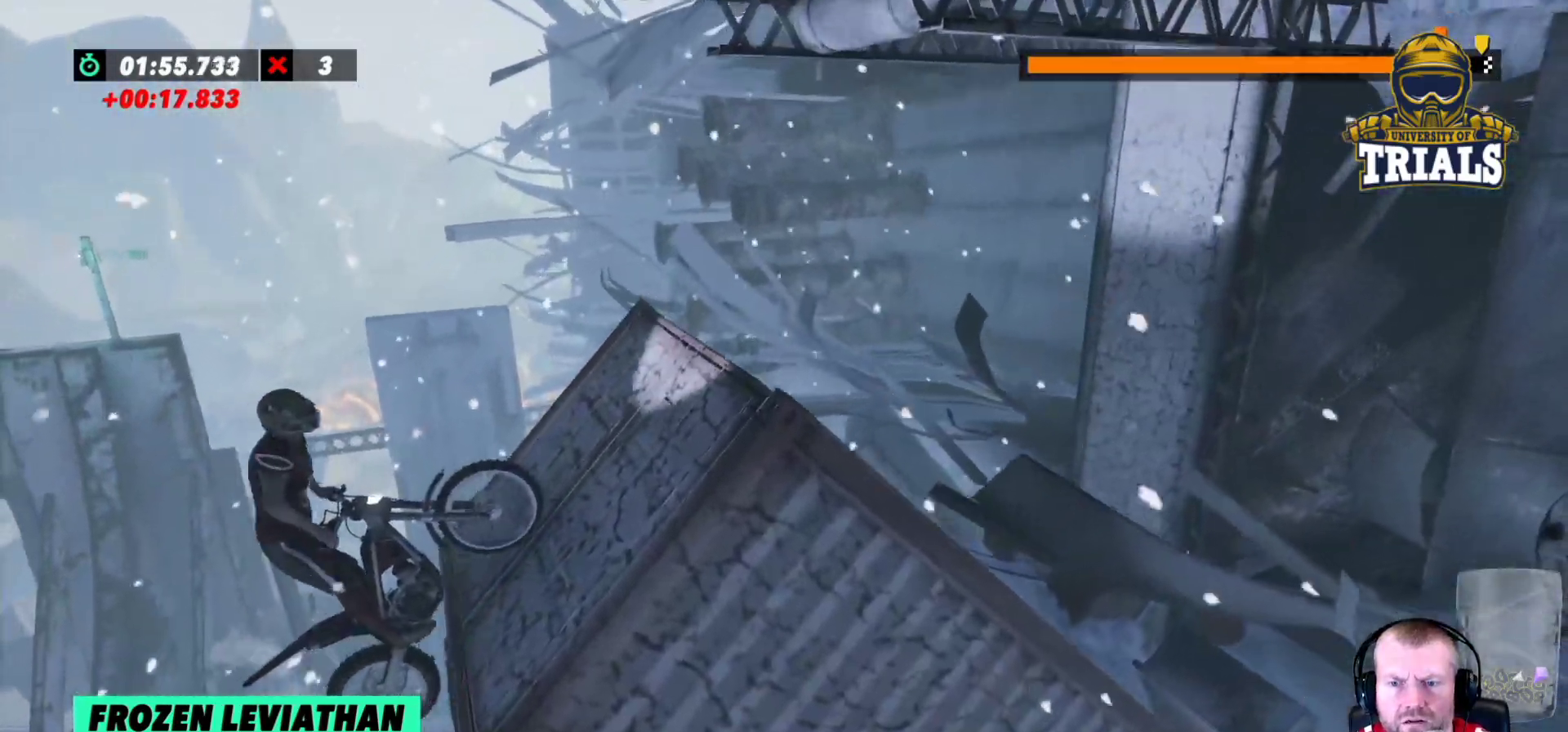
{"buttons": [], "left_stick": "center", "events": [[317, "R2", "up"], [400, "left_stick", "center"]]}
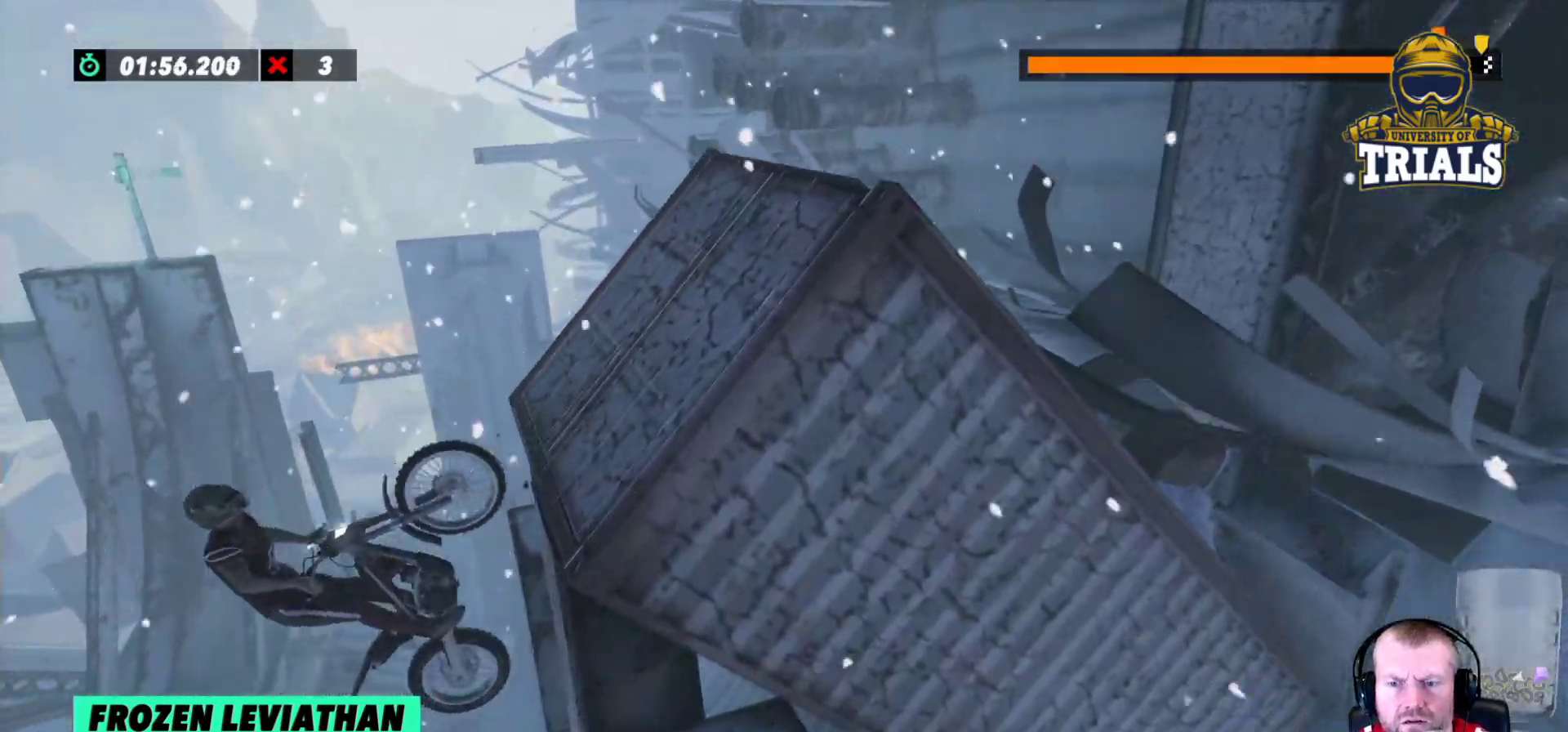
{"buttons": ["R2"], "left_stick": "center", "events": [[217, "R2", "down"], [400, "left_stick", "left"], [500, "left_stick", "center"]]}
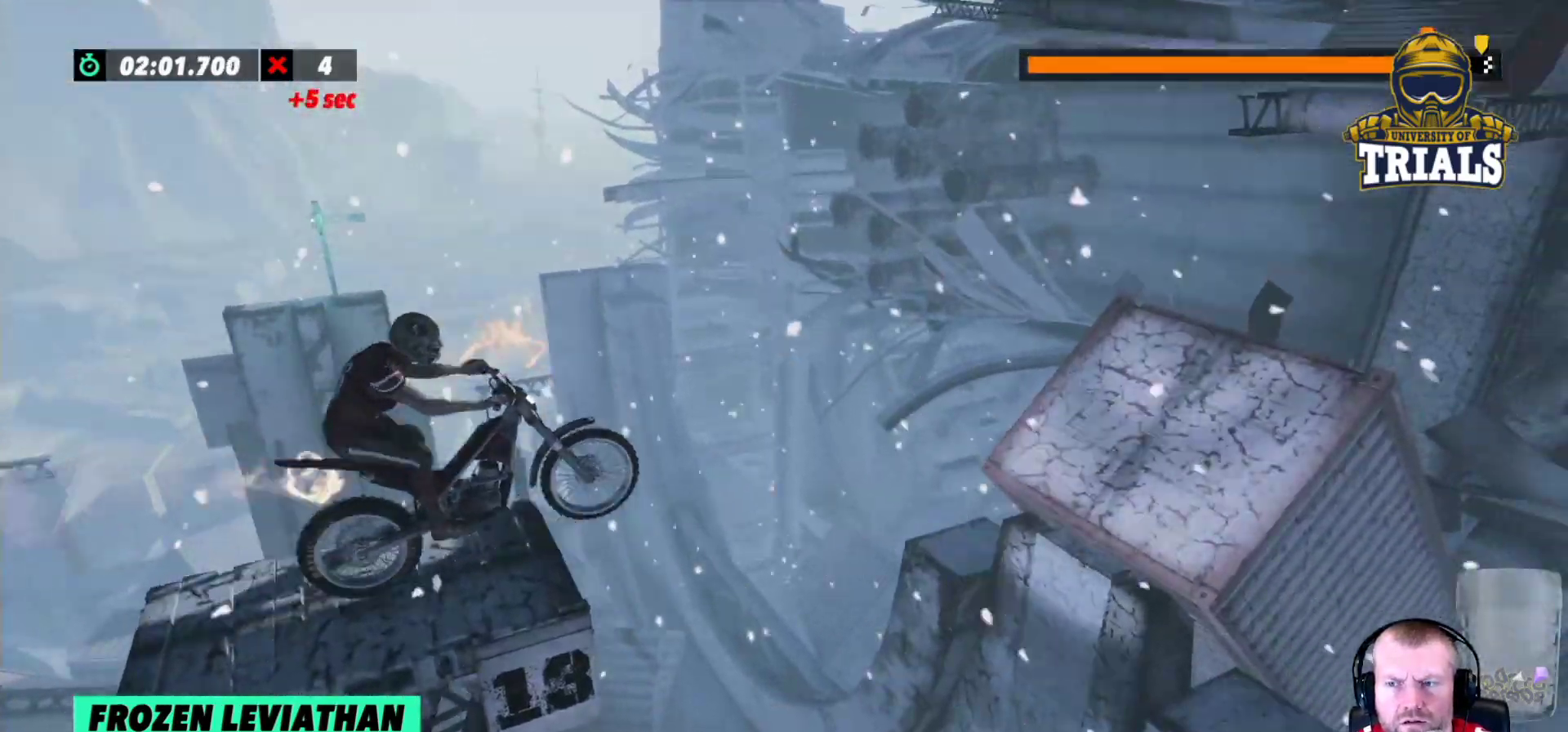
{"buttons": [], "left_stick": "center", "events": [[33, "left_stick", "right"], [150, "left_stick", "left"], [250, "R2", "up"], [300, "left_stick", "center"]]}
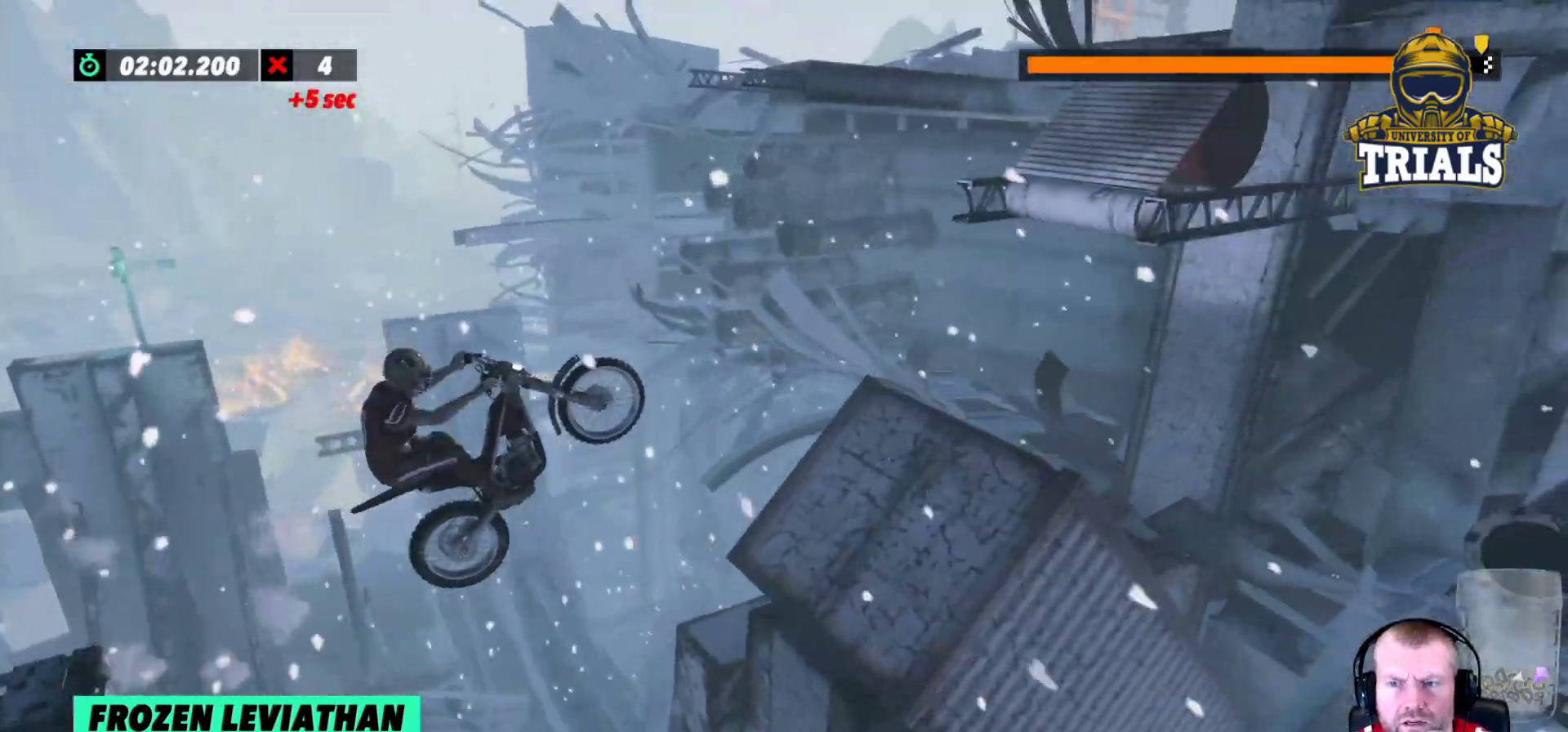
{"buttons": ["R2"], "left_stick": "left", "events": [[183, "left_stick", "left"], [300, "left_stick", "right"], [417, "R2", "down"], [483, "left_stick", "left"]]}